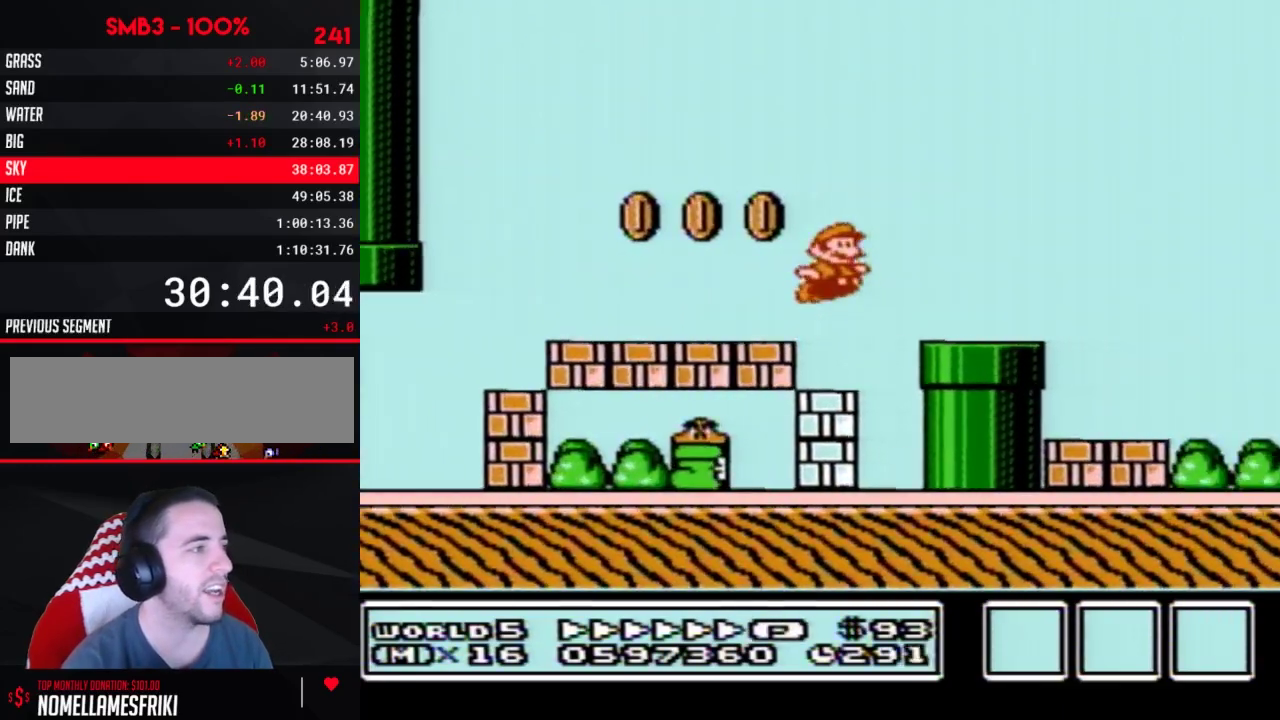
Gameplay with a controller (Nintendo layout); each line is a JSON object with the inputs held at the frame after it. "events" lists button and stick changes between this image and that frame as [ms after this image, input, new state], when the widget could be followed in between. Not read: L3 R3.
{"buttons": ["B", "DPAD_LEFT"], "events": [[83, "A", "up"], [483, "DPAD_LEFT", "down"], [483, "DPAD_RIGHT", "up"]]}
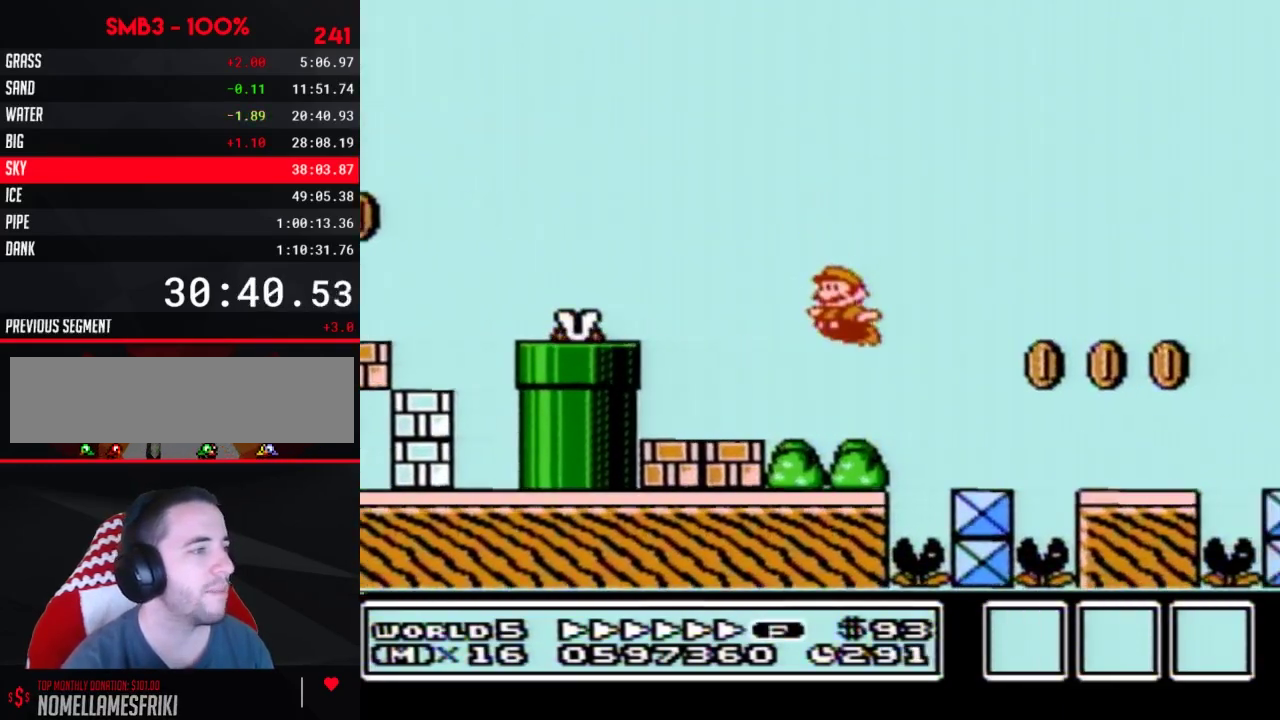
{"buttons": ["B", "DPAD_RIGHT"], "events": [[83, "DPAD_LEFT", "up"], [83, "DPAD_RIGHT", "down"]]}
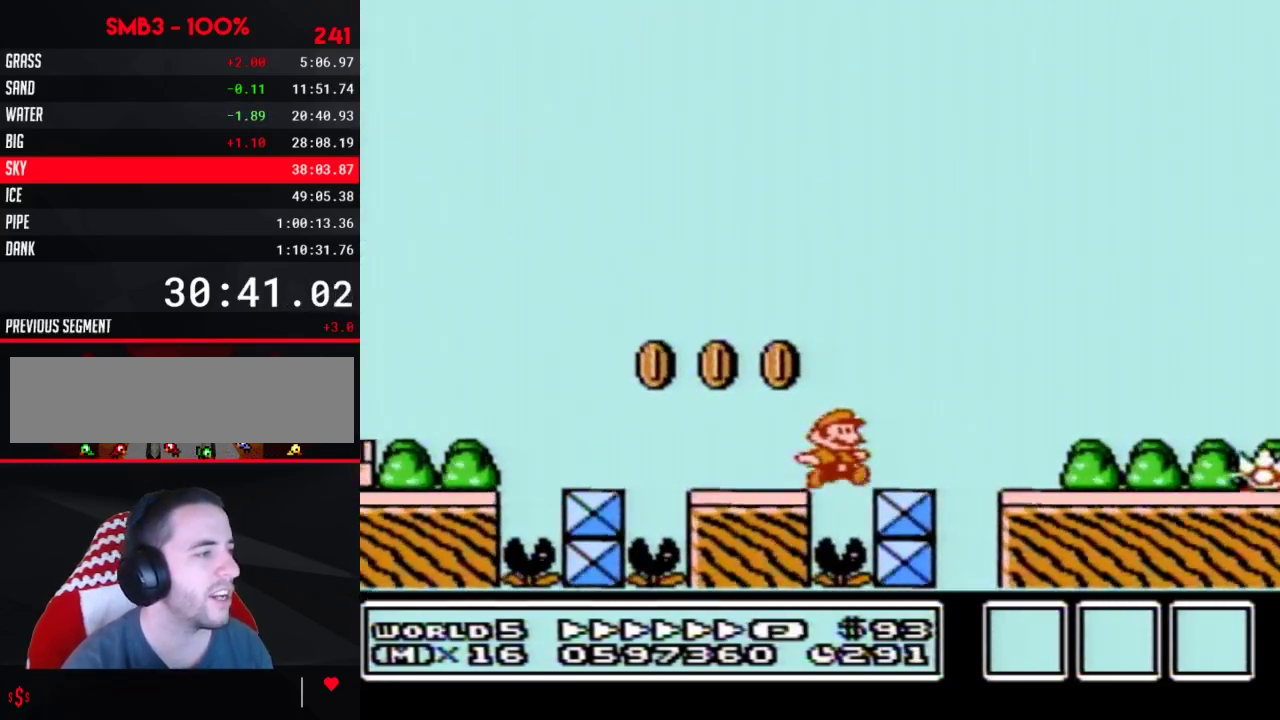
{"buttons": ["A", "B", "DPAD_RIGHT"], "events": [[183, "A", "down"]]}
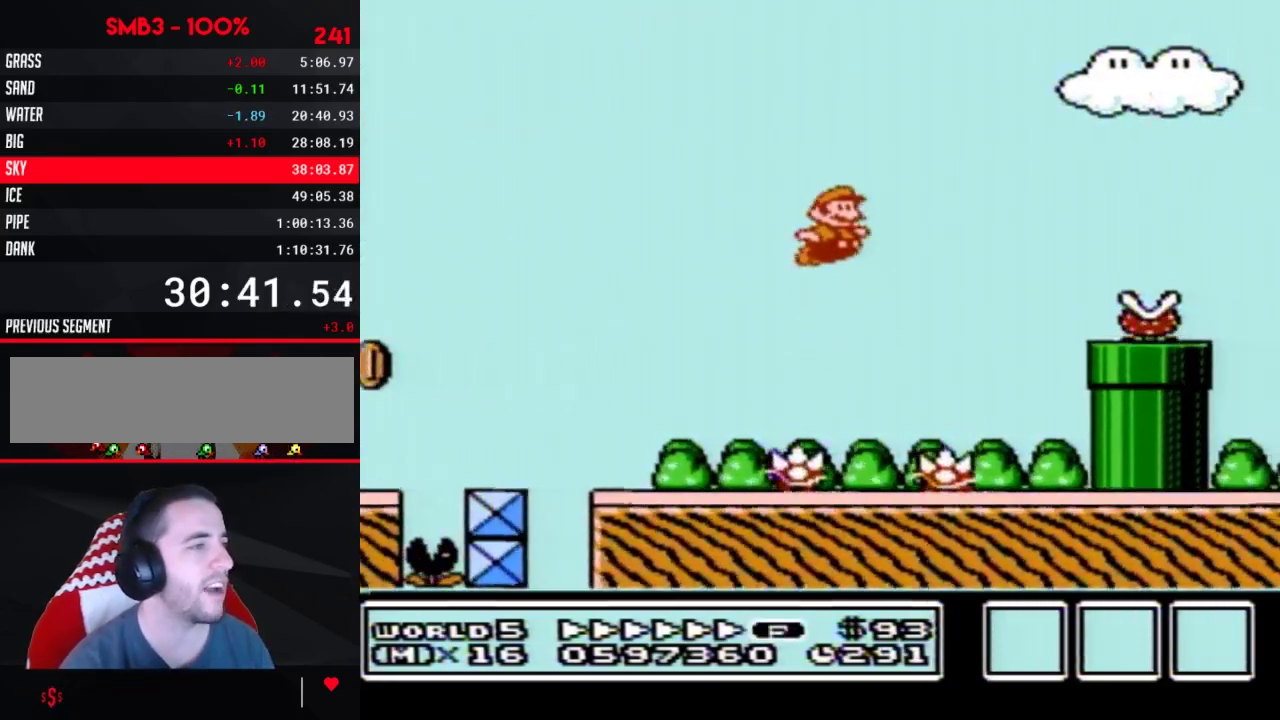
{"buttons": ["A", "B", "DPAD_RIGHT"], "events": []}
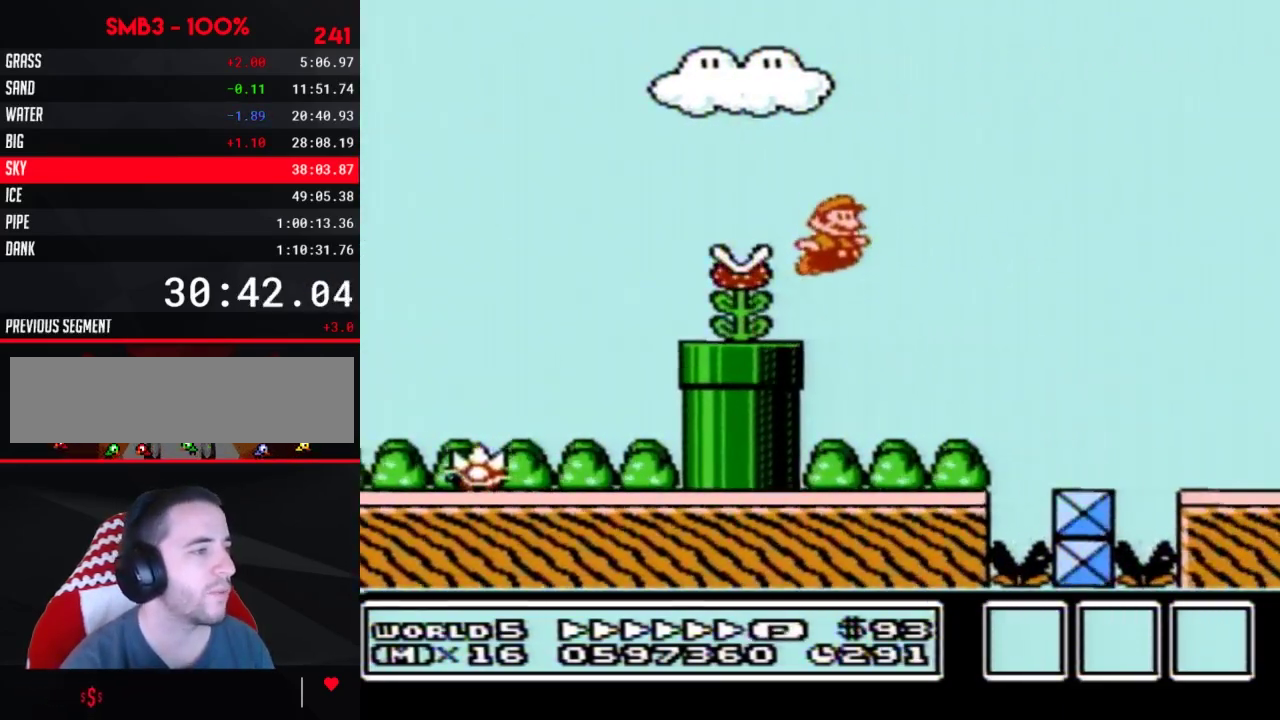
{"buttons": ["A", "B", "DPAD_RIGHT"], "events": [[117, "A", "up"], [383, "A", "down"]]}
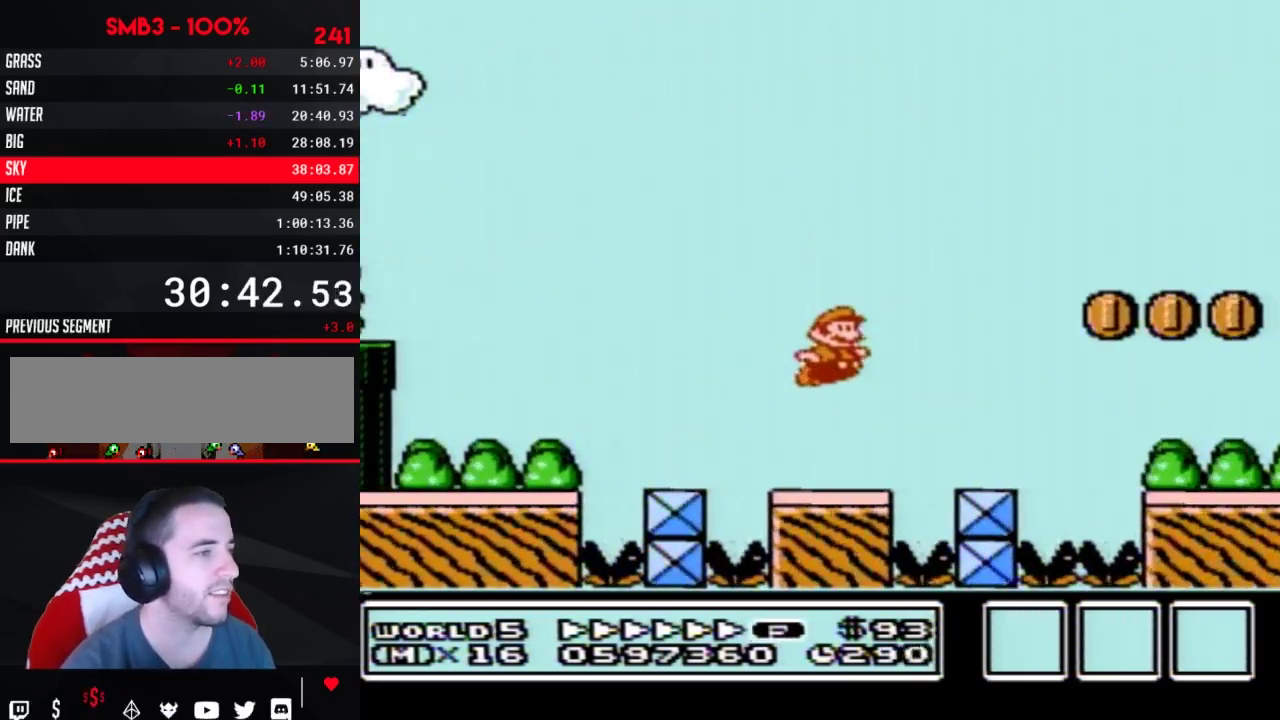
{"buttons": ["B", "DPAD_RIGHT"], "events": [[50, "A", "up"]]}
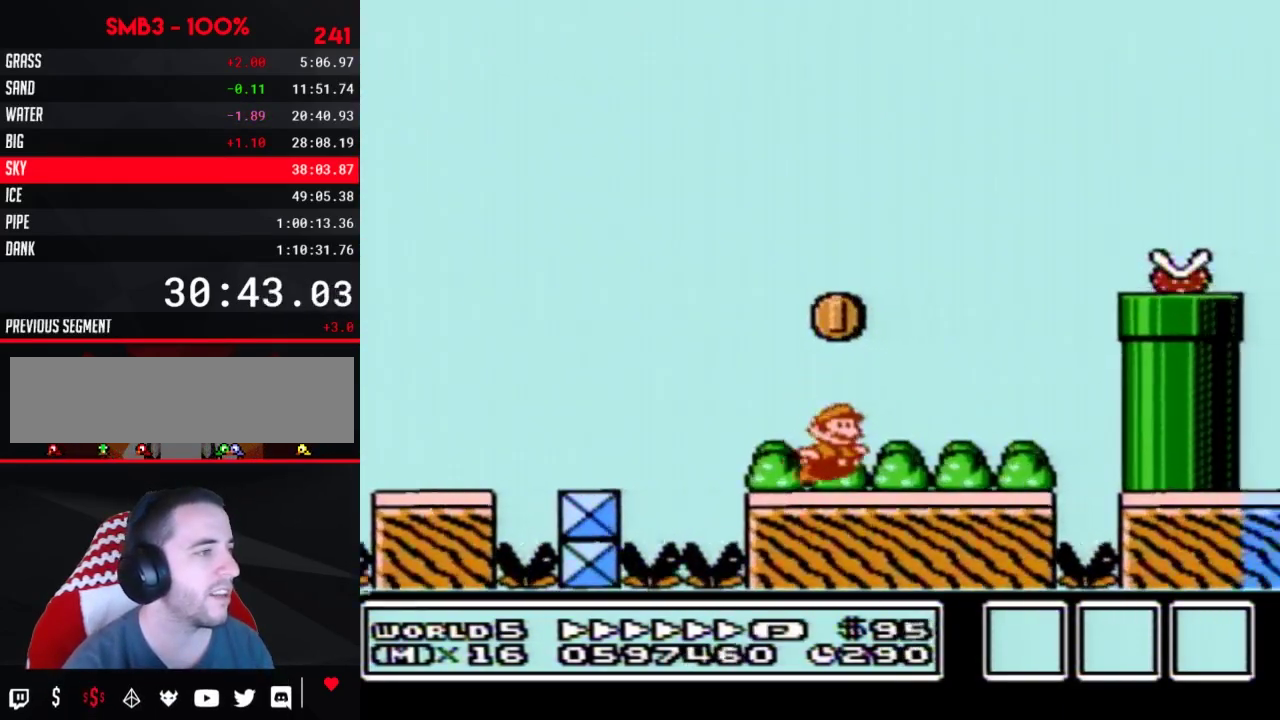
{"buttons": ["DPAD_RIGHT"], "events": [[83, "A", "down"], [83, "DPAD_LEFT", "down"], [83, "DPAD_RIGHT", "up"], [367, "DPAD_UP", "down"], [400, "DPAD_LEFT", "up"], [417, "DPAD_RIGHT", "down"], [417, "DPAD_UP", "up"], [450, "A", "up"], [483, "B", "up"]]}
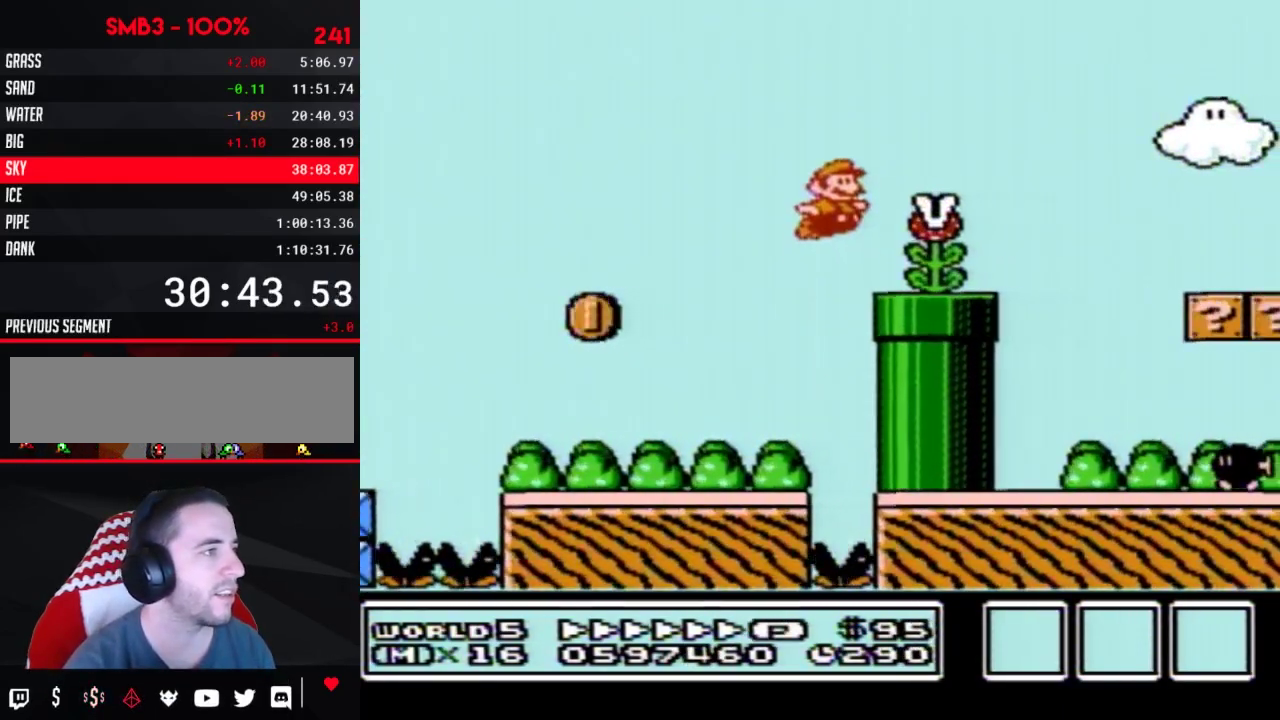
{"buttons": ["B", "DPAD_RIGHT"], "events": [[17, "B", "down"], [17, "DPAD_RIGHT", "up"], [167, "DPAD_RIGHT", "down"], [333, "A", "down"], [417, "A", "up"]]}
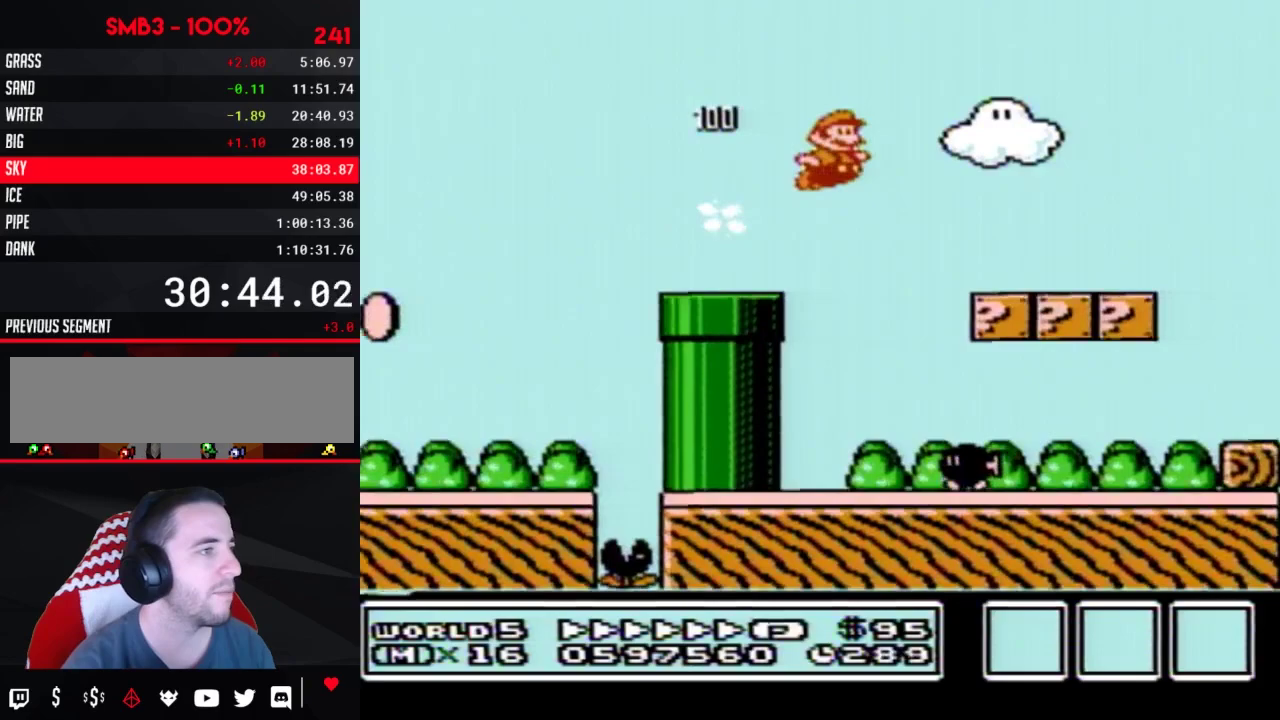
{"buttons": ["A", "B", "DPAD_RIGHT"], "events": [[417, "A", "down"]]}
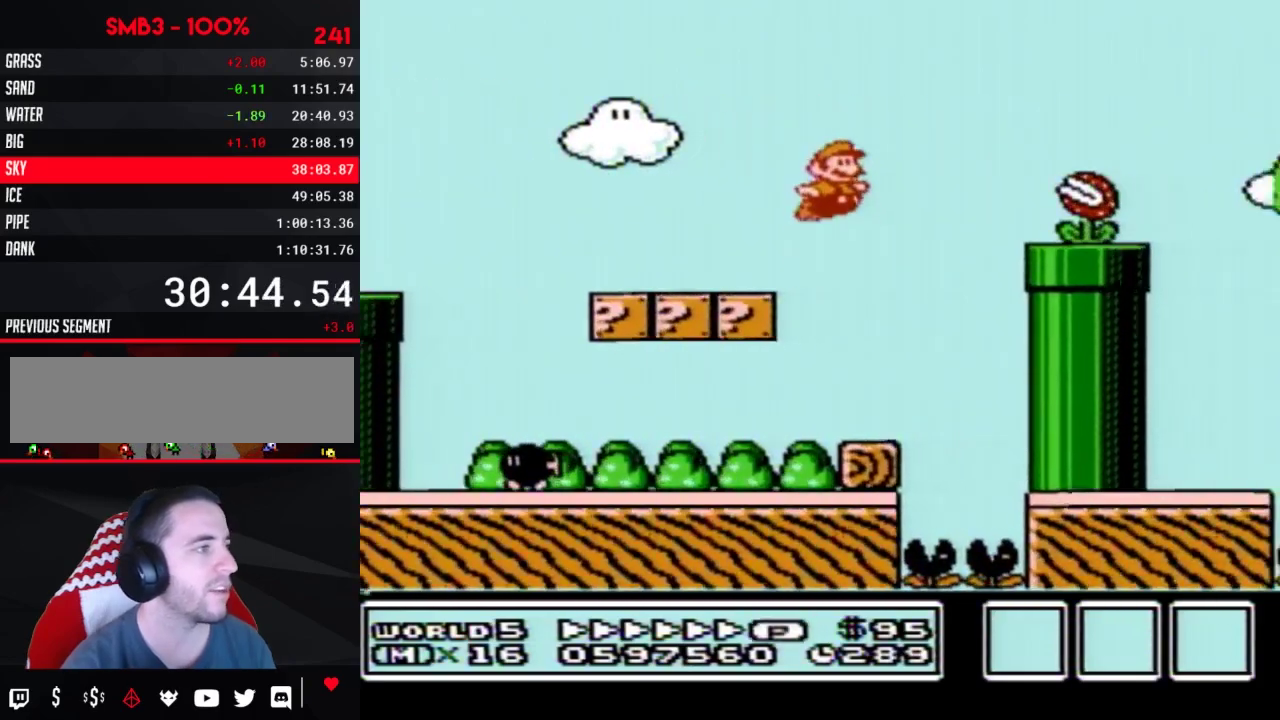
{"buttons": ["A", "B", "DPAD_RIGHT"], "events": []}
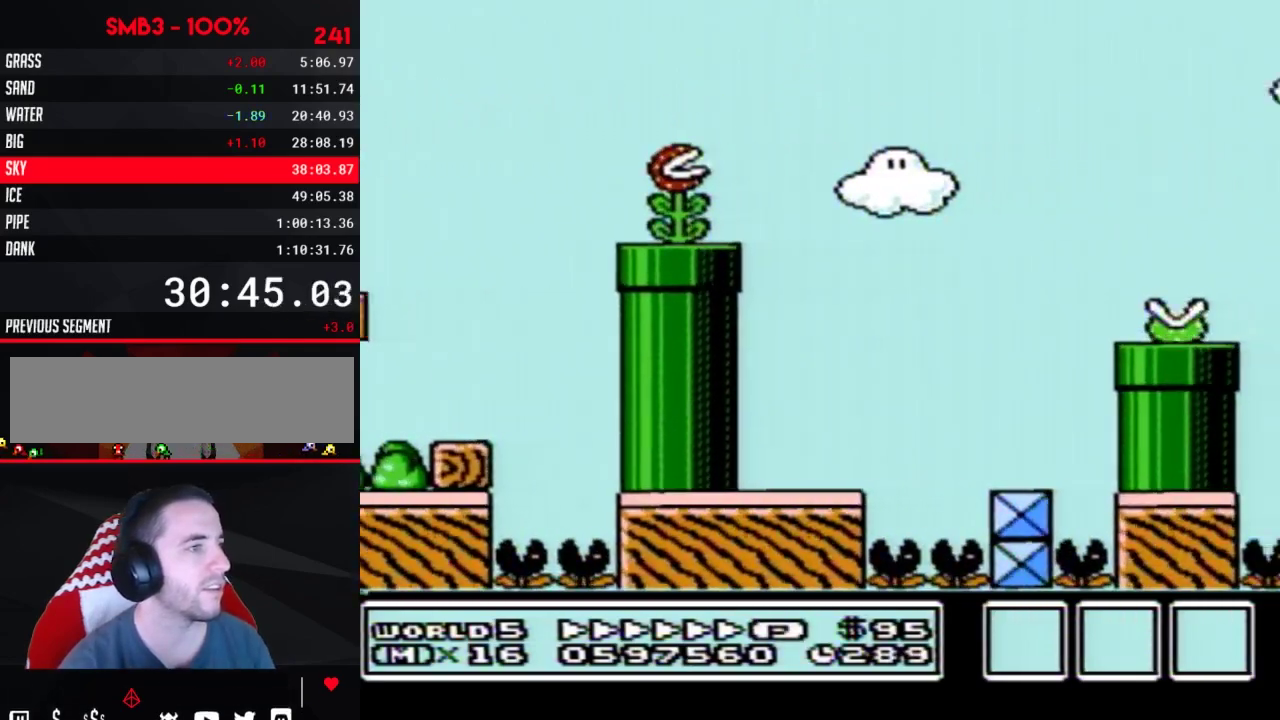
{"buttons": ["A", "B", "DPAD_RIGHT"], "events": []}
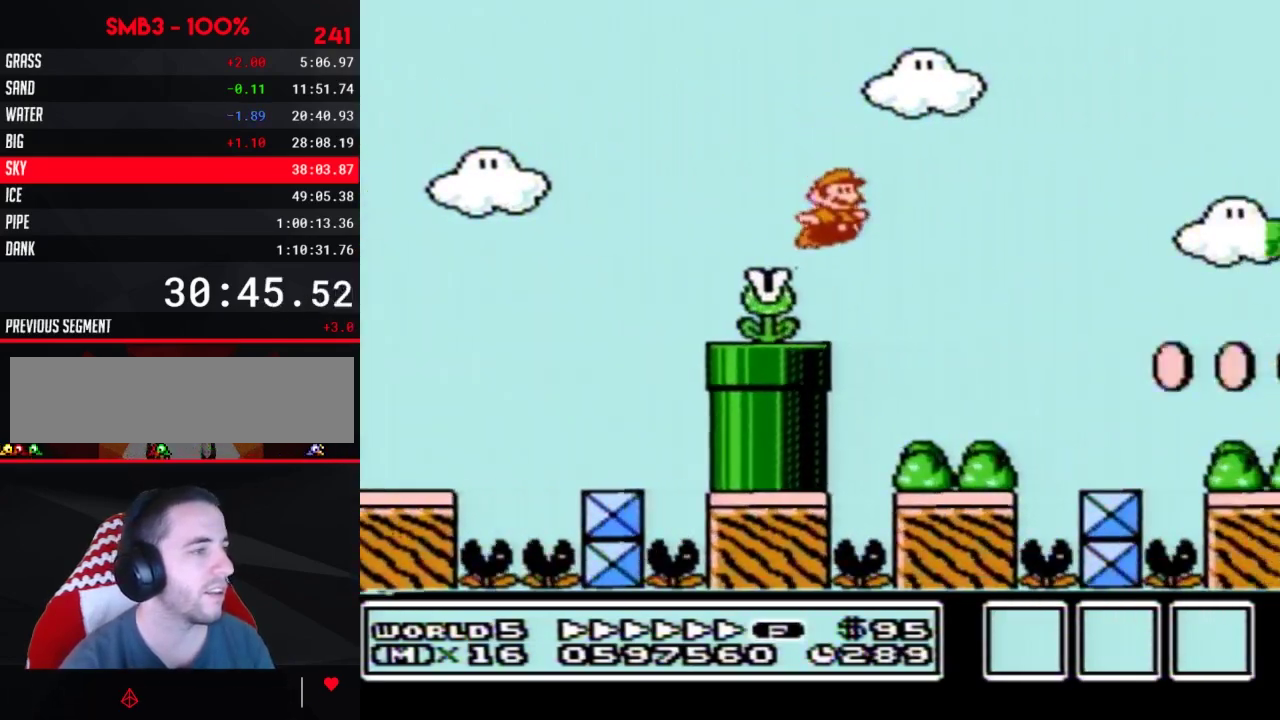
{"buttons": ["A", "B", "DPAD_RIGHT"], "events": [[83, "A", "up"], [400, "A", "down"]]}
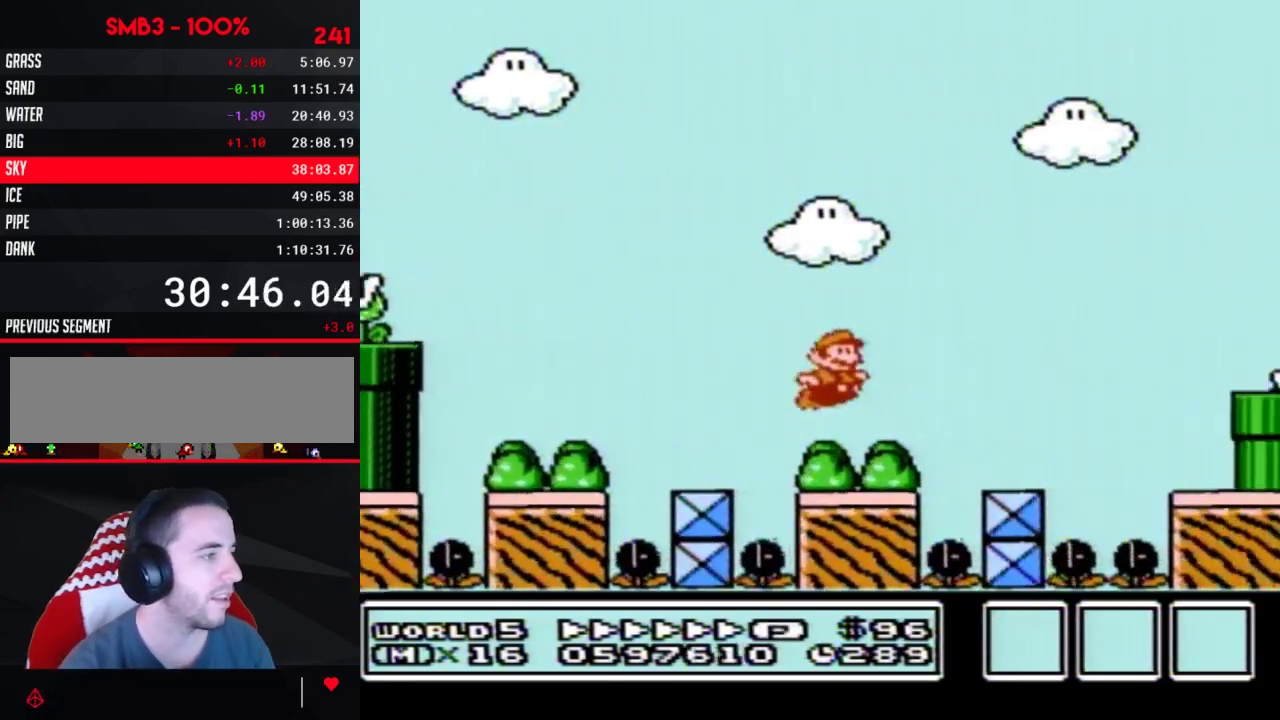
{"buttons": ["A", "B", "DPAD_RIGHT"], "events": []}
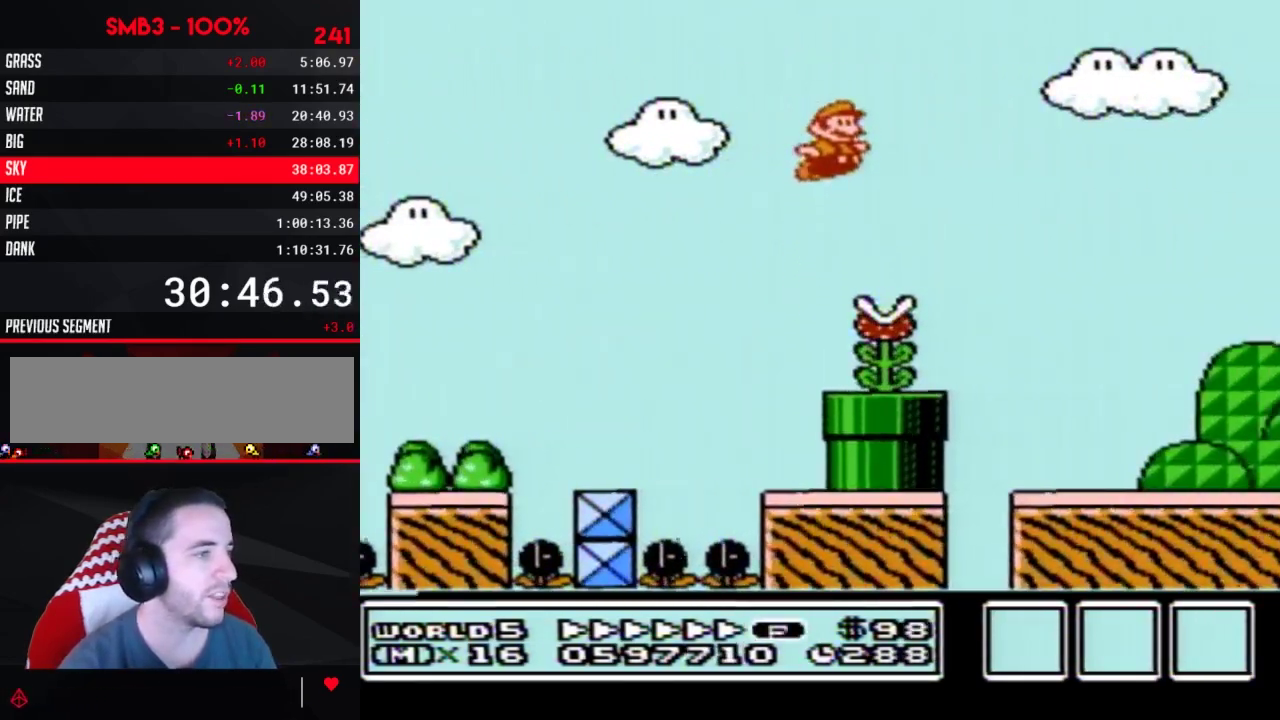
{"buttons": ["B", "DPAD_RIGHT"], "events": [[300, "A", "up"]]}
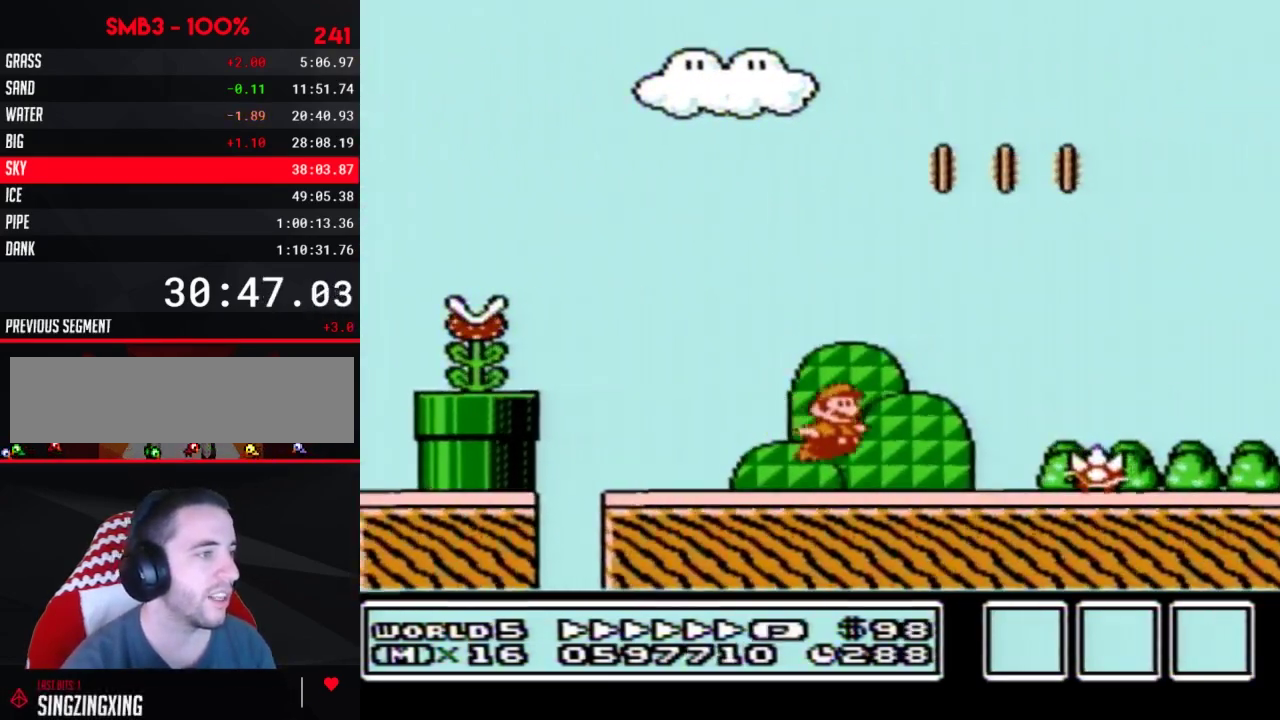
{"buttons": ["B", "DPAD_RIGHT"], "events": [[133, "A", "down"], [267, "A", "up"]]}
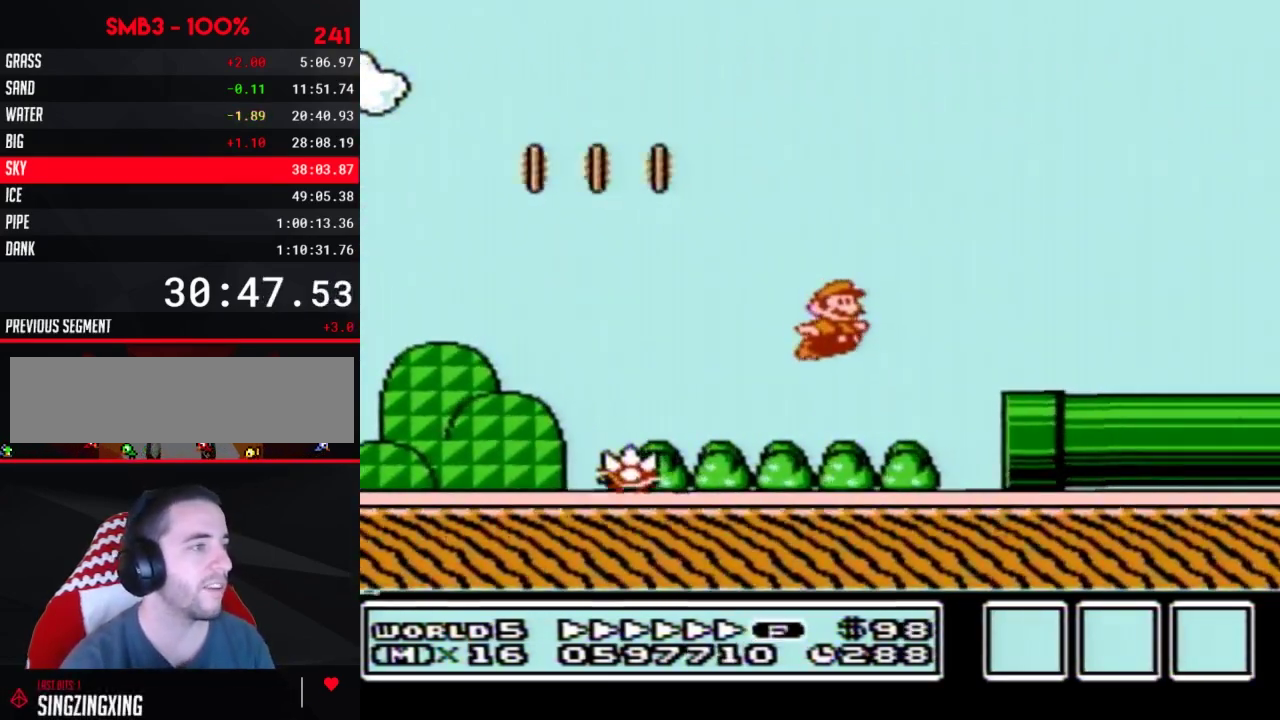
{"buttons": ["B", "DPAD_RIGHT"], "events": []}
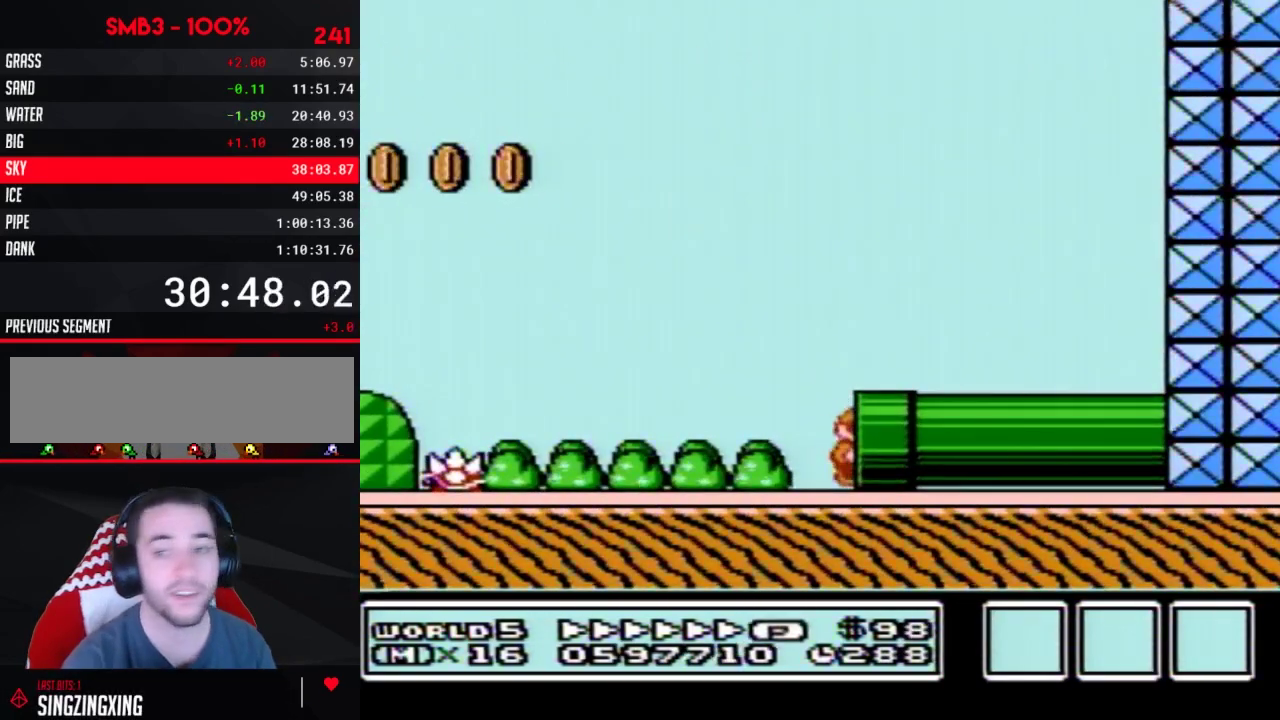
{"buttons": ["B"], "events": [[367, "DPAD_RIGHT", "up"]]}
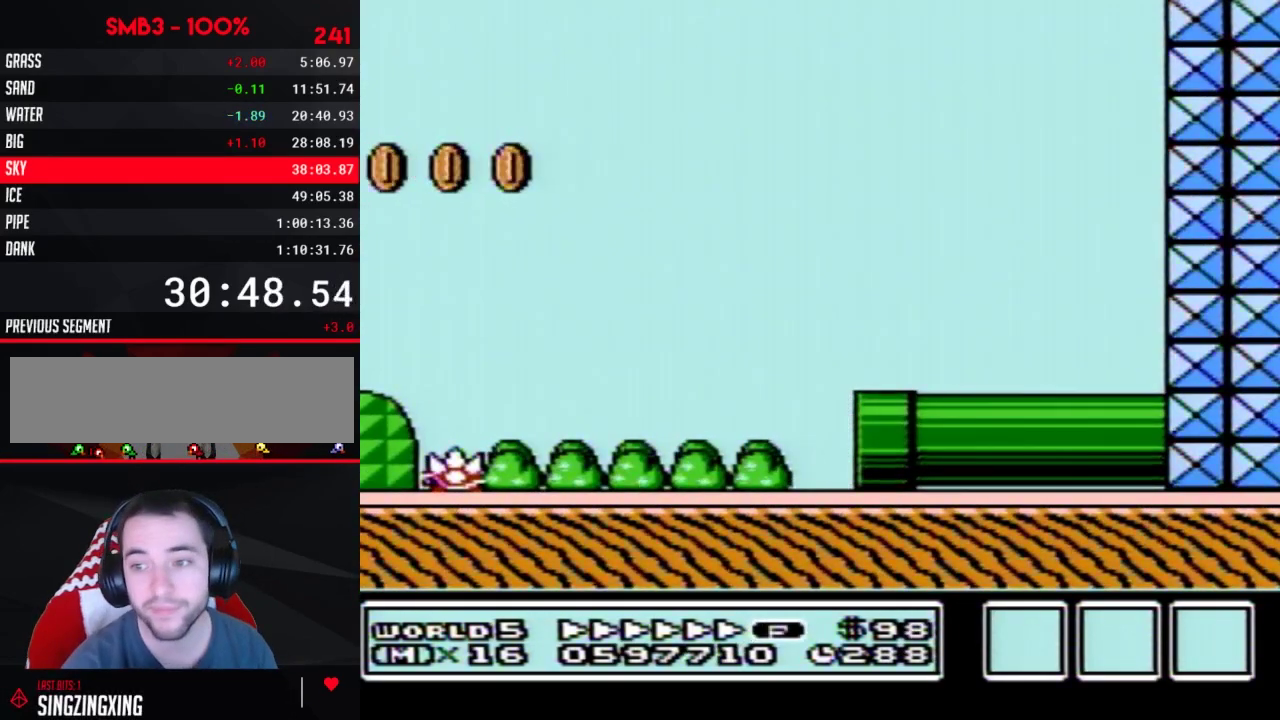
{"buttons": ["B", "DPAD_RIGHT"], "events": [[167, "DPAD_RIGHT", "down"]]}
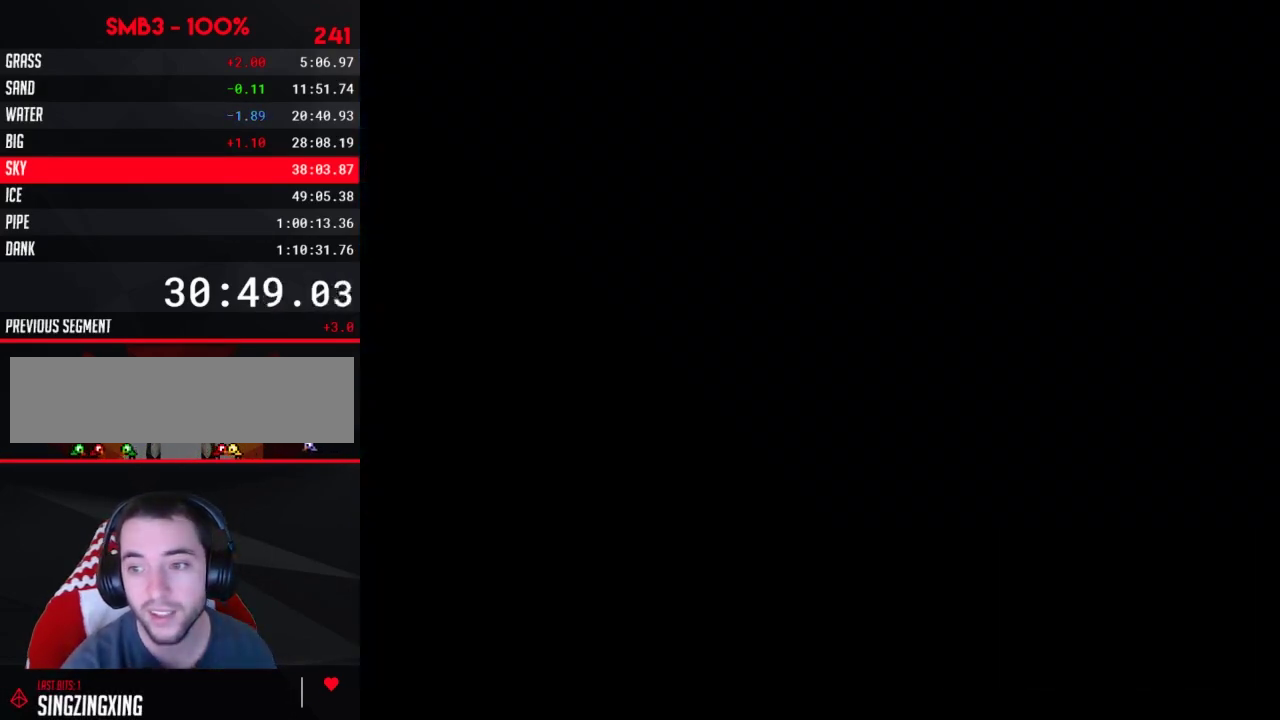
{"buttons": ["B", "DPAD_RIGHT"], "events": []}
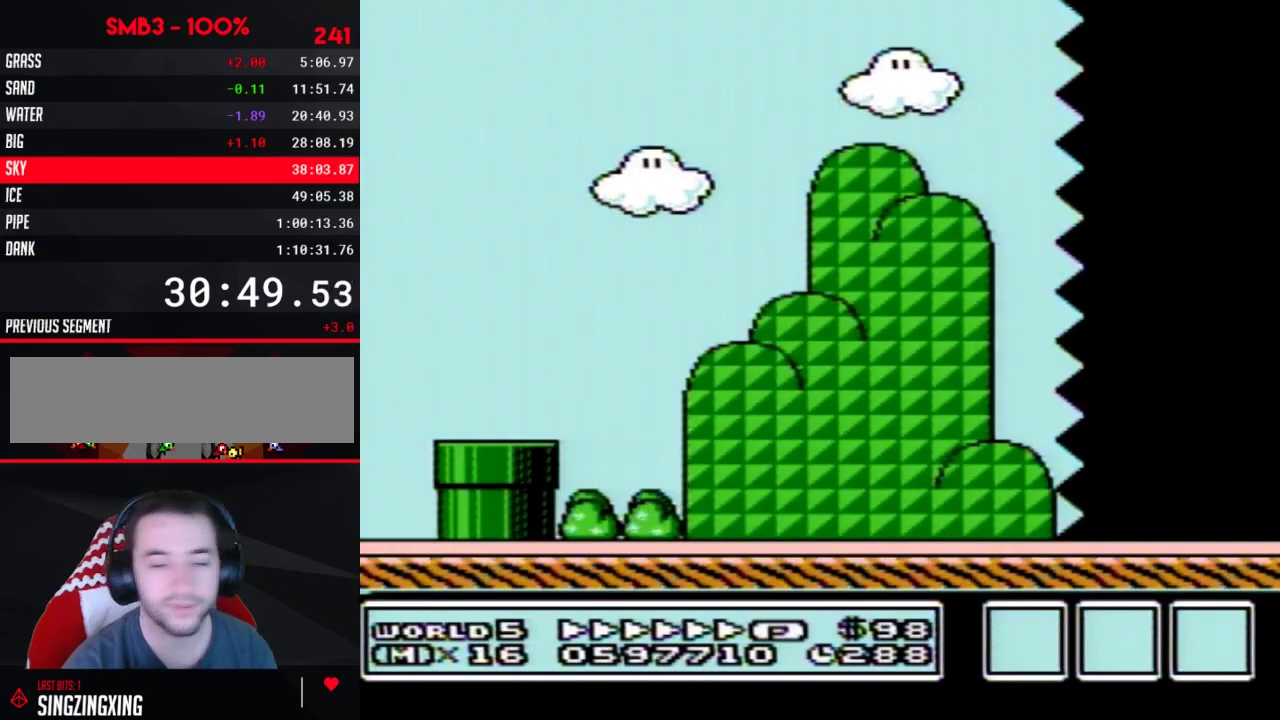
{"buttons": ["B", "DPAD_RIGHT"], "events": []}
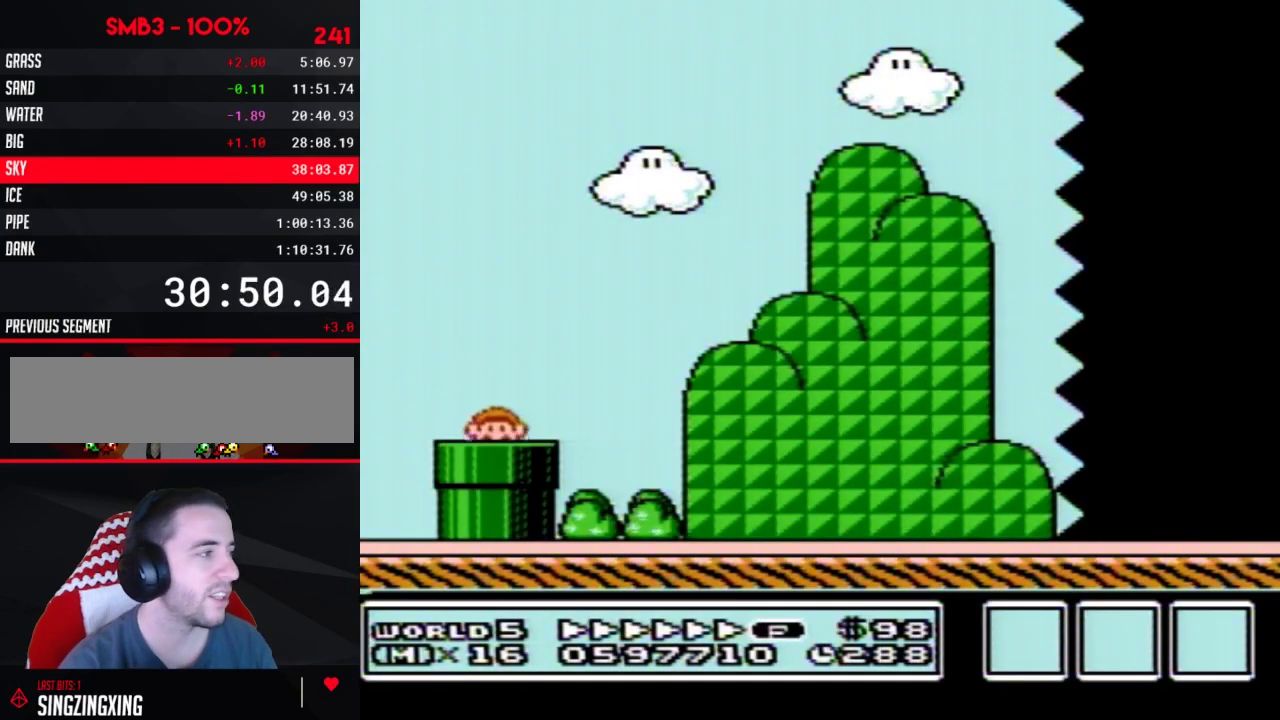
{"buttons": ["B", "DPAD_RIGHT"], "events": []}
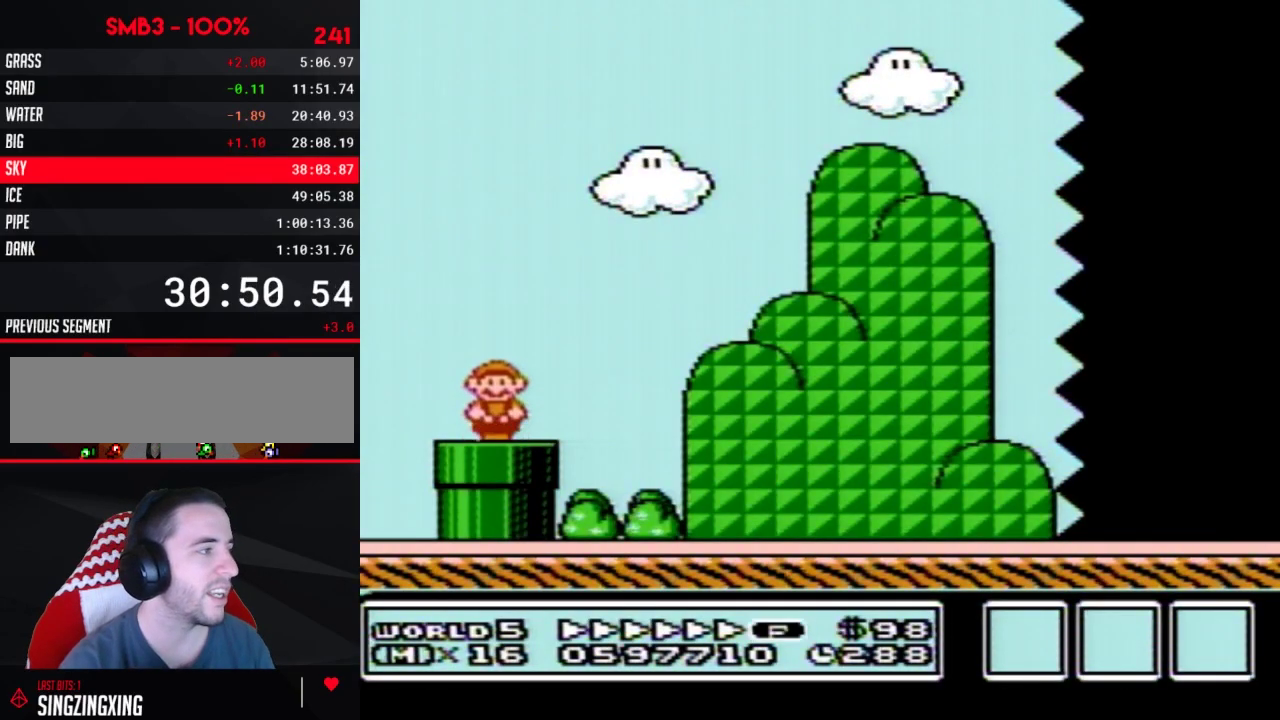
{"buttons": ["A", "B", "DPAD_RIGHT"], "events": [[200, "A", "down"]]}
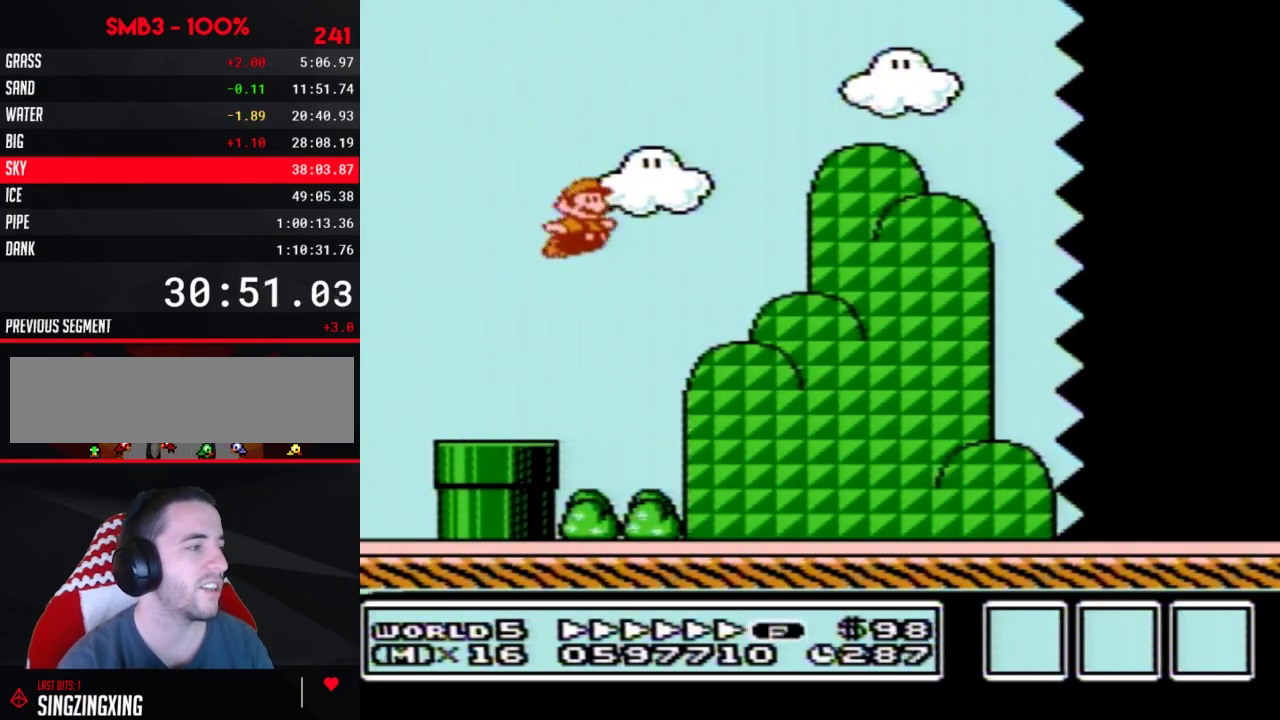
{"buttons": ["B", "DPAD_RIGHT"], "events": [[117, "A", "up"]]}
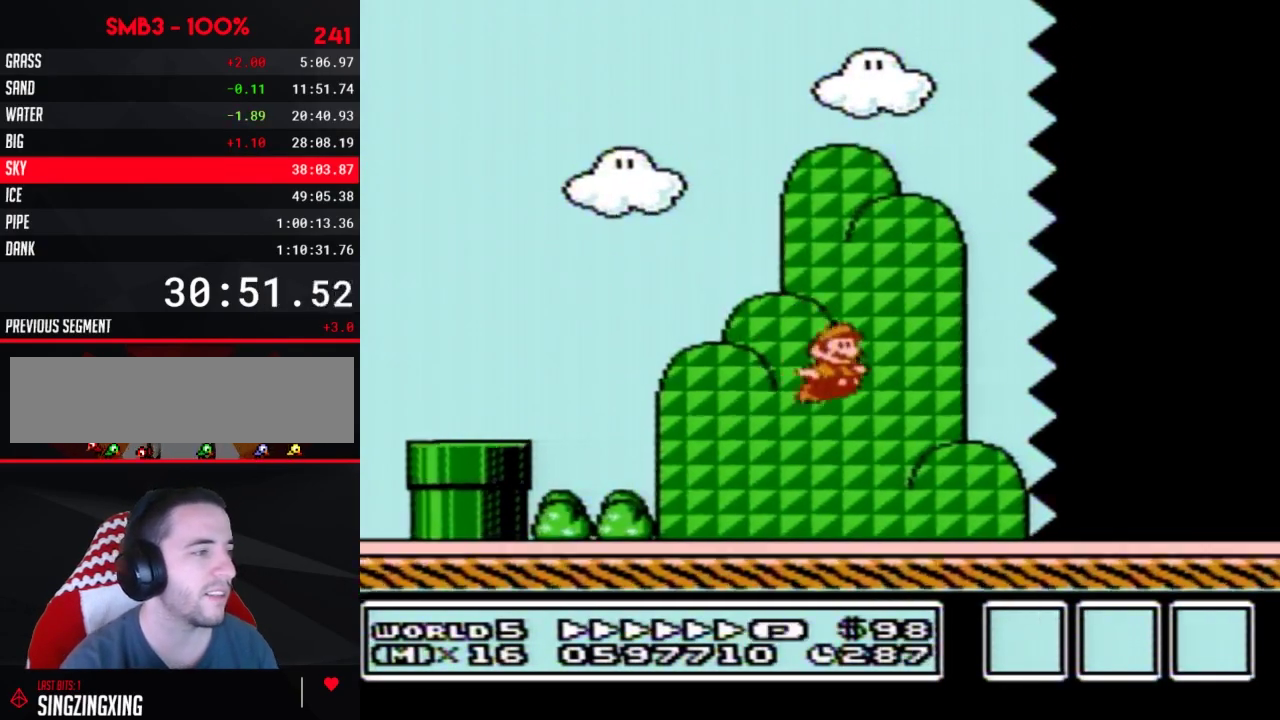
{"buttons": ["B", "DPAD_RIGHT"], "events": []}
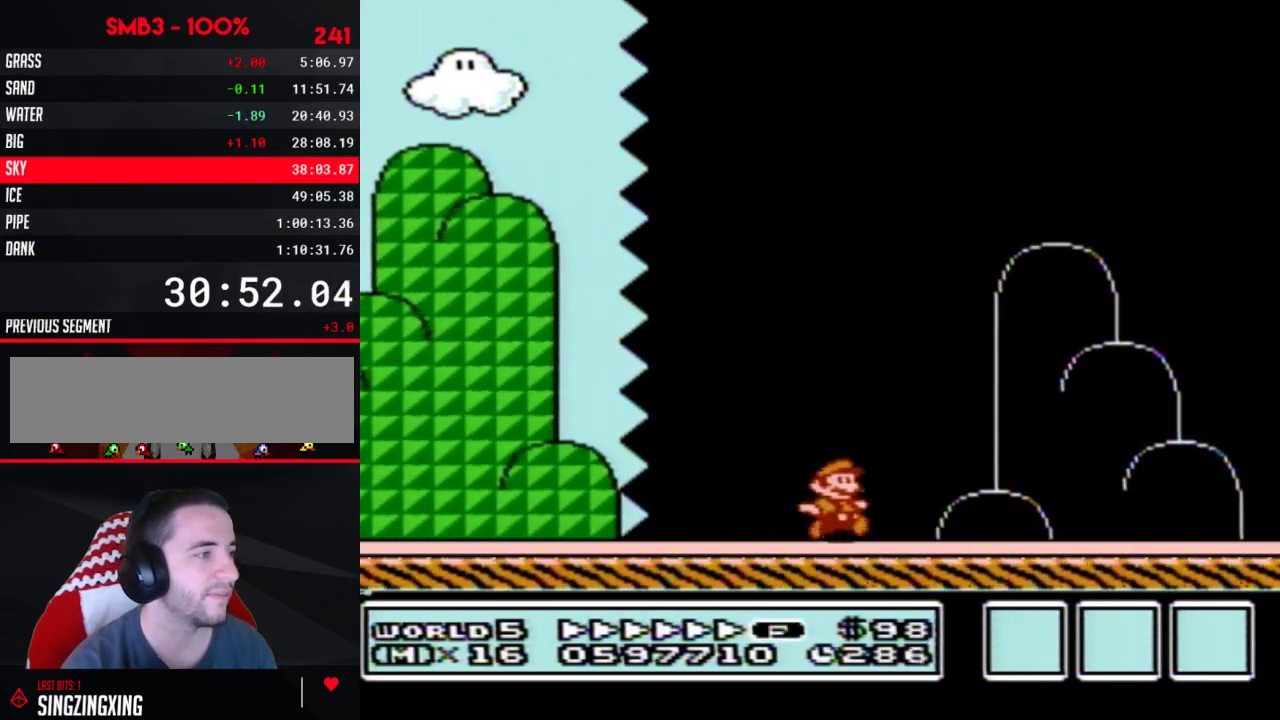
{"buttons": ["A", "B", "DPAD_RIGHT"], "events": [[300, "A", "down"]]}
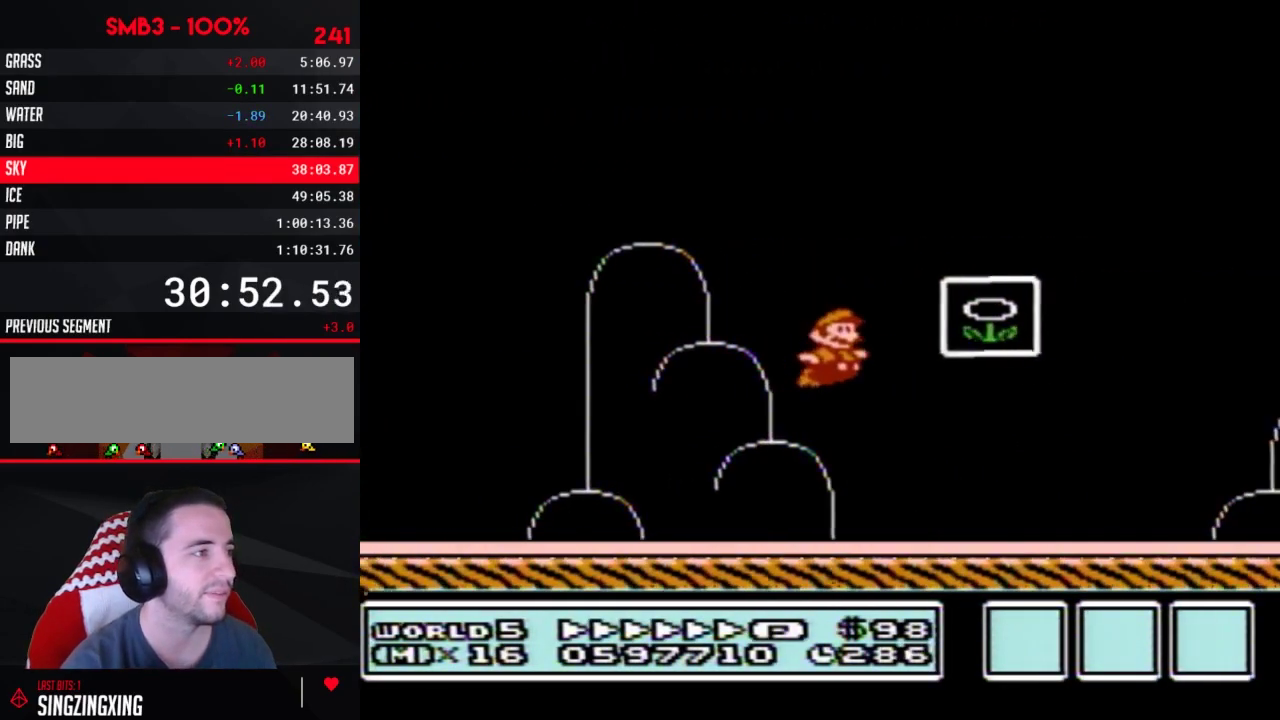
{"buttons": [], "events": [[50, "A", "up"], [50, "B", "up"], [117, "B", "down"], [167, "B", "up"], [167, "DPAD_RIGHT", "up"]]}